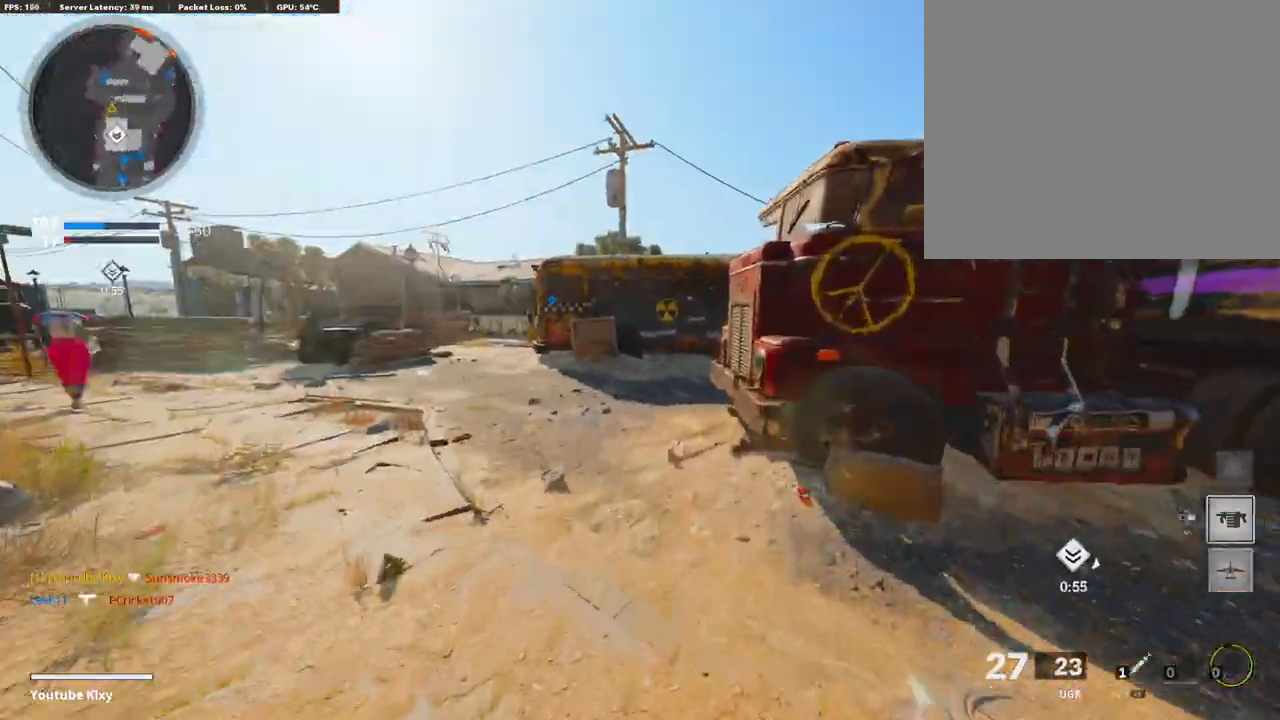
Gameplay with a controller (PlayStation layout); each line is a JSON object with the inputs held at the frame after it. "events" lists button and stick changes between this image and that frame as [ms after this image, input, new state], when the widget could be followed in between. Not read: TOUCHPAD.
{"buttons": ["L3", "R3"], "left_stick": "up", "right_stick": "center", "events": [[34, "right_stick", "center"], [223, "R3", "down"], [343, "R3", "up"], [343, "left_stick", "center"], [411, "R3", "down"], [428, "L3", "down"], [428, "left_stick", "up"]]}
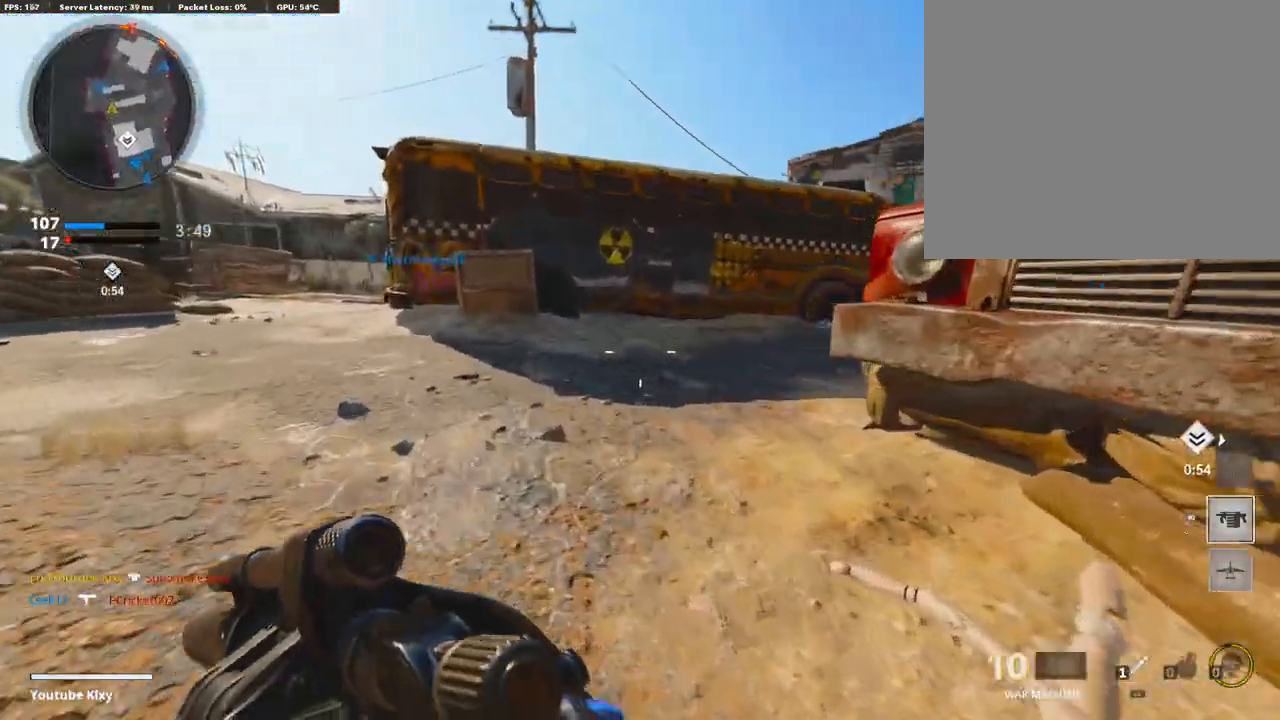
{"buttons": ["L3"], "left_stick": "up", "right_stick": "center", "events": [[34, "L3", "up"], [34, "R3", "up"], [34, "right_stick", "right"], [103, "L3", "down"], [325, "right_stick", "center"]]}
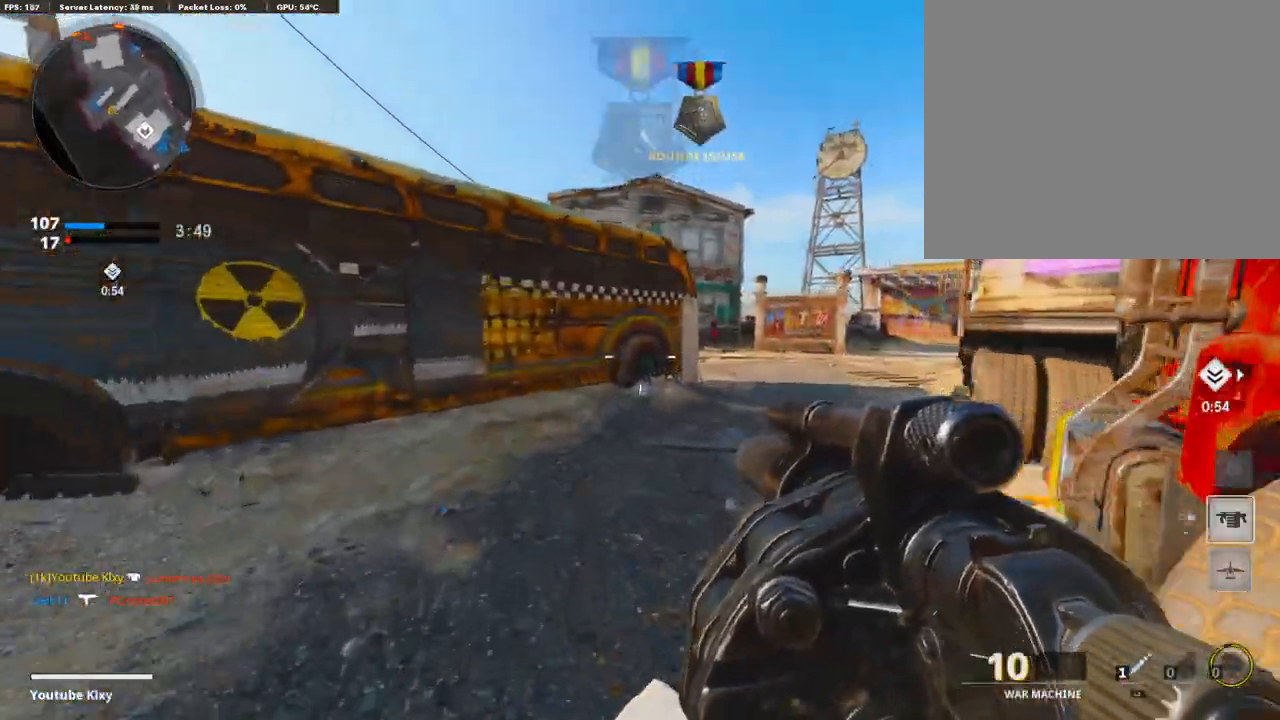
{"buttons": [], "left_stick": "up-right", "right_stick": "center", "events": [[257, "L3", "up"], [479, "left_stick", "up-right"]]}
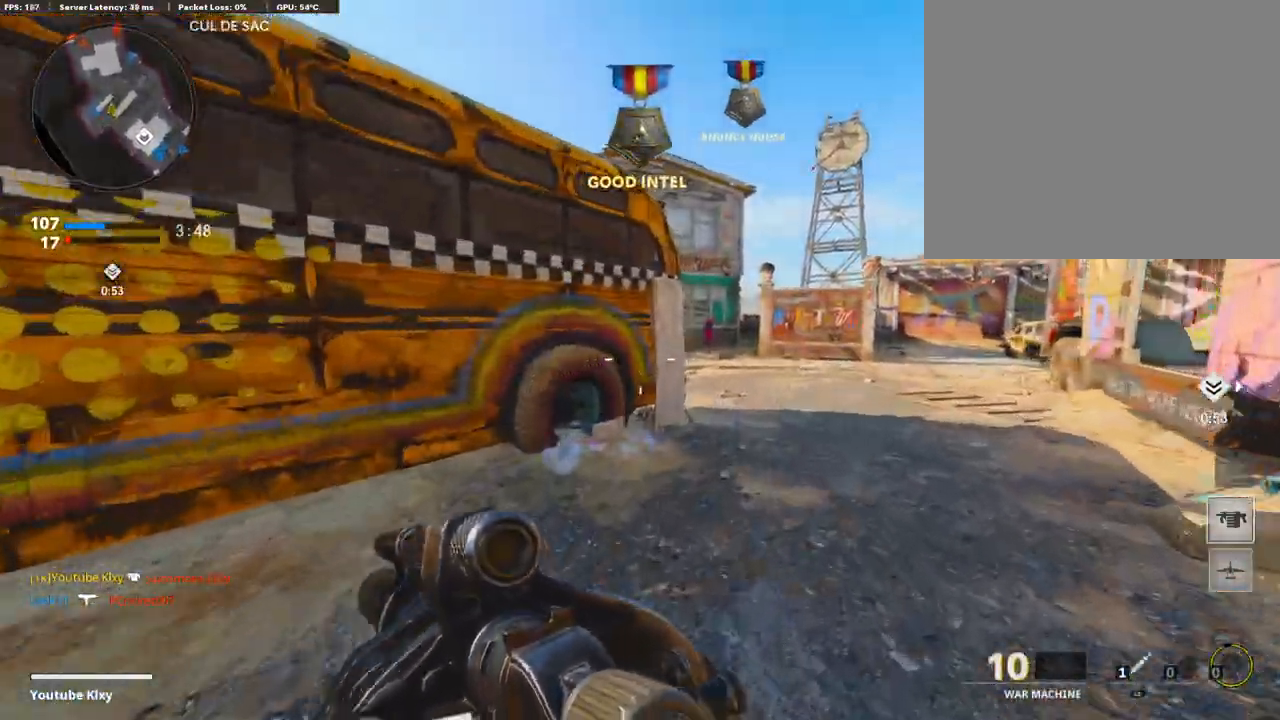
{"buttons": [], "left_stick": "up-right", "right_stick": "left", "events": [[154, "L3", "down"], [377, "L3", "up"], [377, "right_stick", "left"]]}
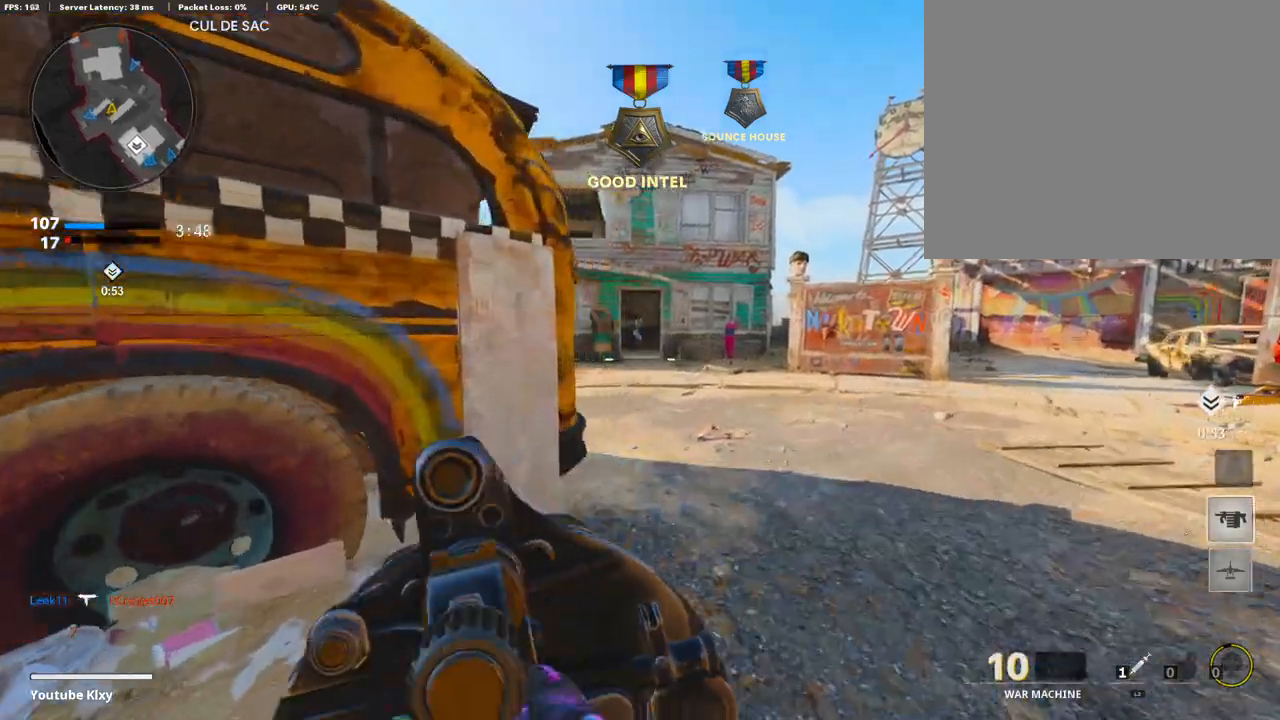
{"buttons": [], "left_stick": "left", "right_stick": "down-right", "events": [[155, "left_stick", "right"], [155, "right_stick", "up"], [189, "L1", "down"], [275, "left_stick", "left"], [275, "right_stick", "center"], [326, "R1", "down"], [394, "L1", "up"], [394, "right_stick", "down-right"], [412, "R1", "up"]]}
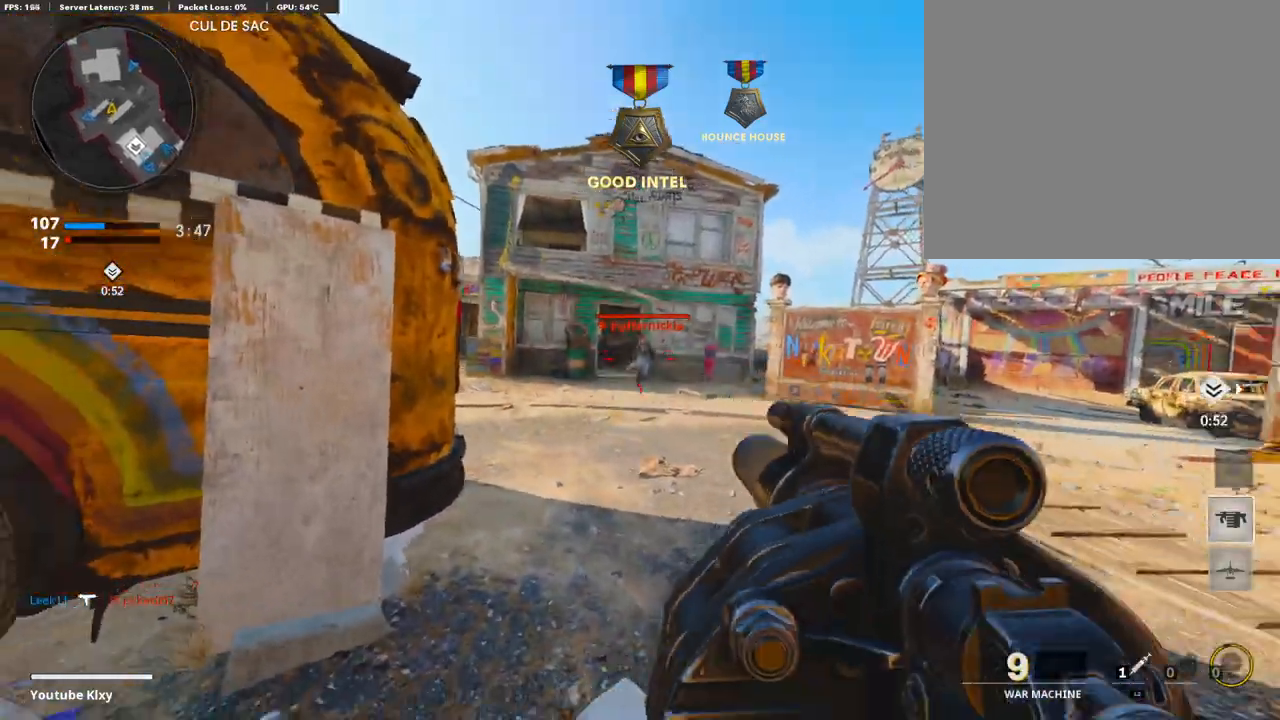
{"buttons": [], "left_stick": "down-left", "right_stick": "right", "events": [[189, "right_stick", "center"], [257, "left_stick", "down-left"], [446, "right_stick", "right"]]}
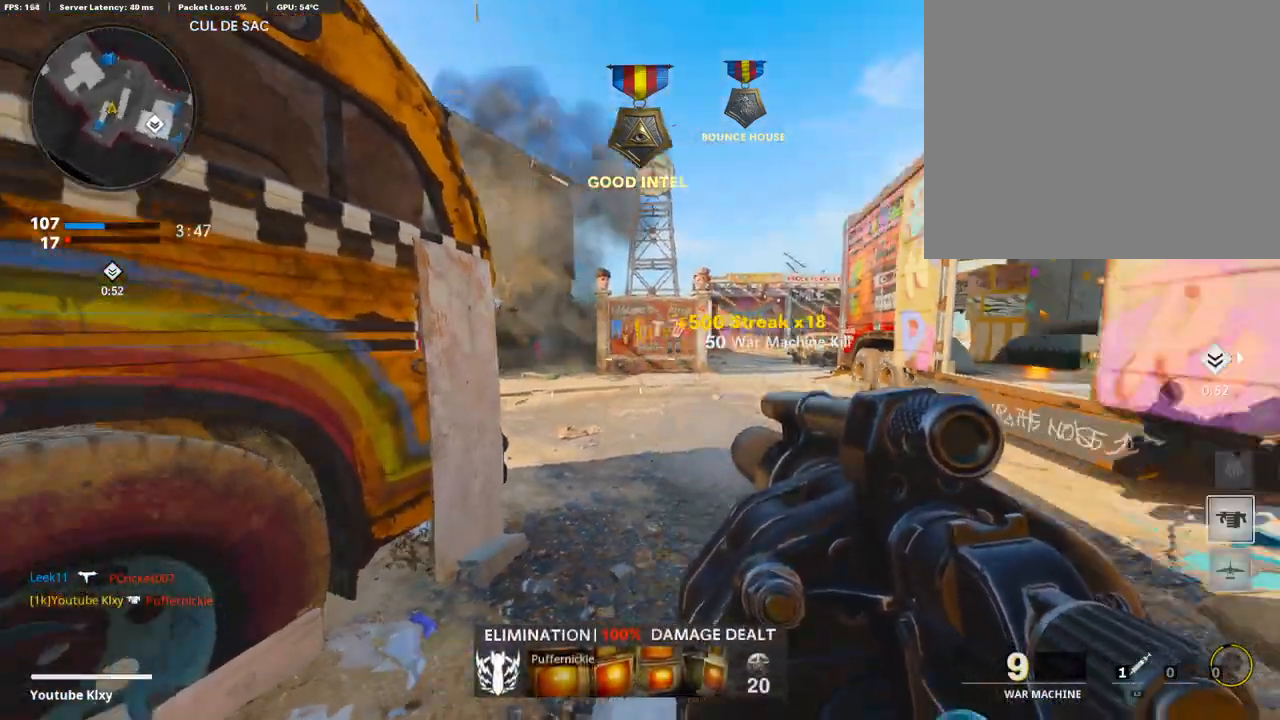
{"buttons": [], "left_stick": "center", "right_stick": "center", "events": [[69, "right_stick", "center"], [497, "left_stick", "center"]]}
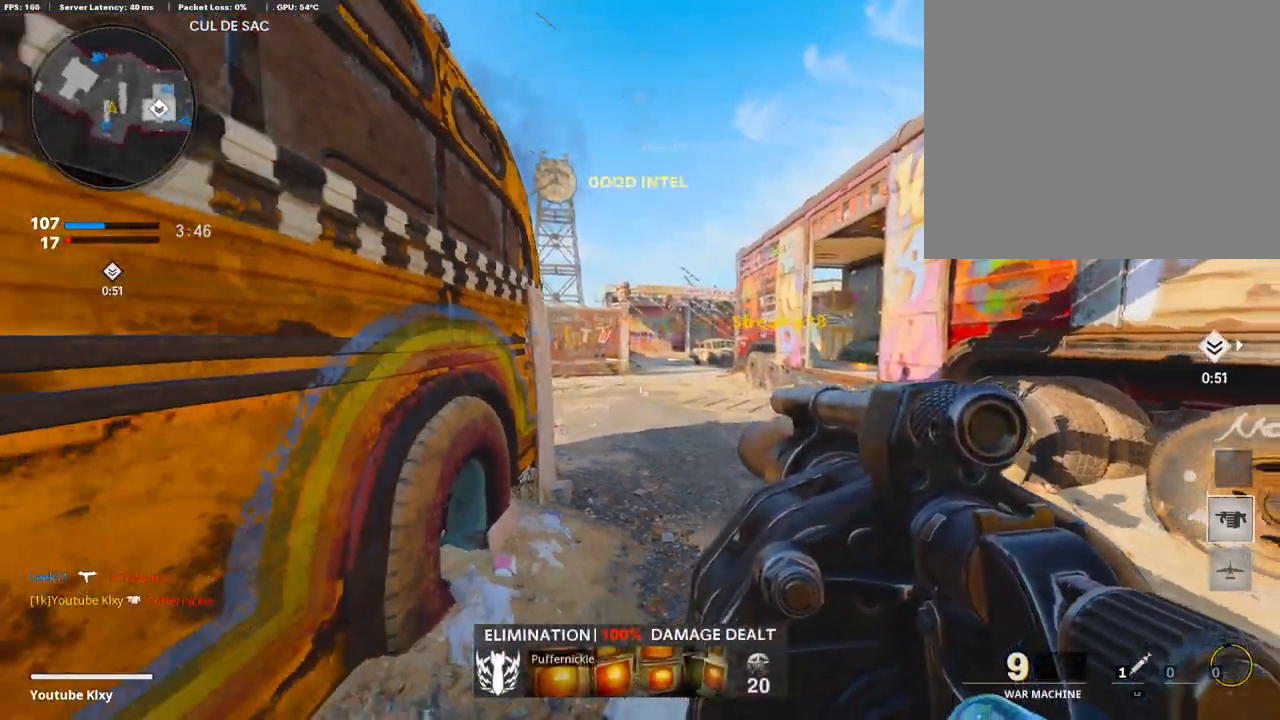
{"buttons": [], "left_stick": "up-right", "right_stick": "center", "events": [[326, "left_stick", "right"], [446, "left_stick", "up-right"]]}
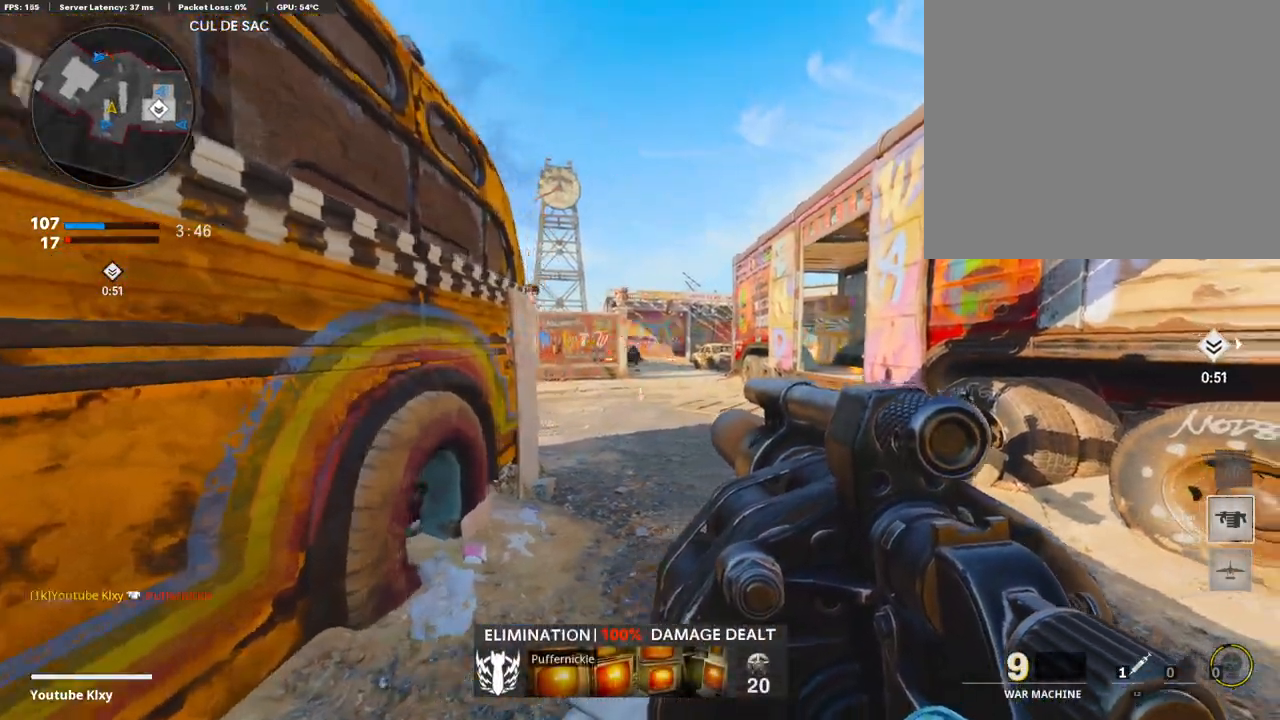
{"buttons": [], "left_stick": "up-right", "right_stick": "center", "events": [[86, "L1", "down"], [154, "left_stick", "up"], [154, "right_stick", "up"], [274, "left_stick", "left"], [274, "right_stick", "center"], [411, "L1", "up"], [411, "left_stick", "center"], [480, "left_stick", "up-right"]]}
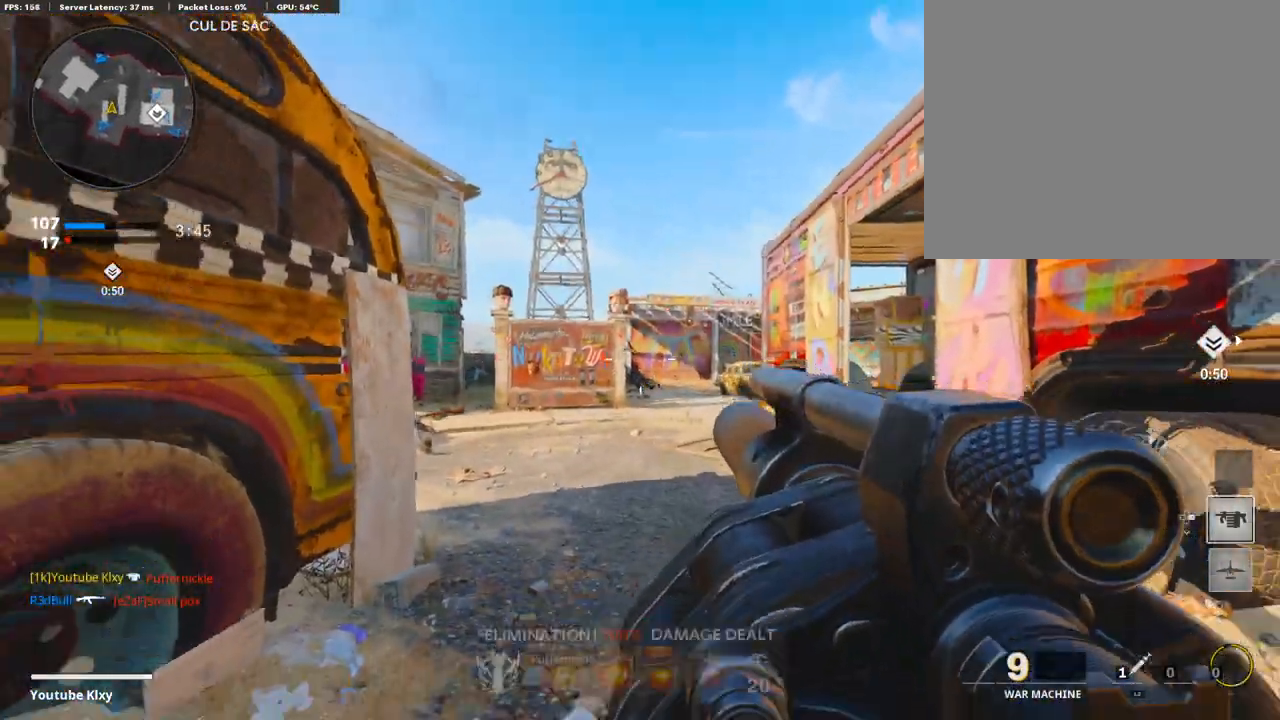
{"buttons": [], "left_stick": "down-left", "right_stick": "center", "events": [[17, "L3", "down"], [17, "right_stick", "down-left"], [154, "right_stick", "left"], [308, "L3", "up"], [308, "right_stick", "center"], [428, "left_stick", "down-left"]]}
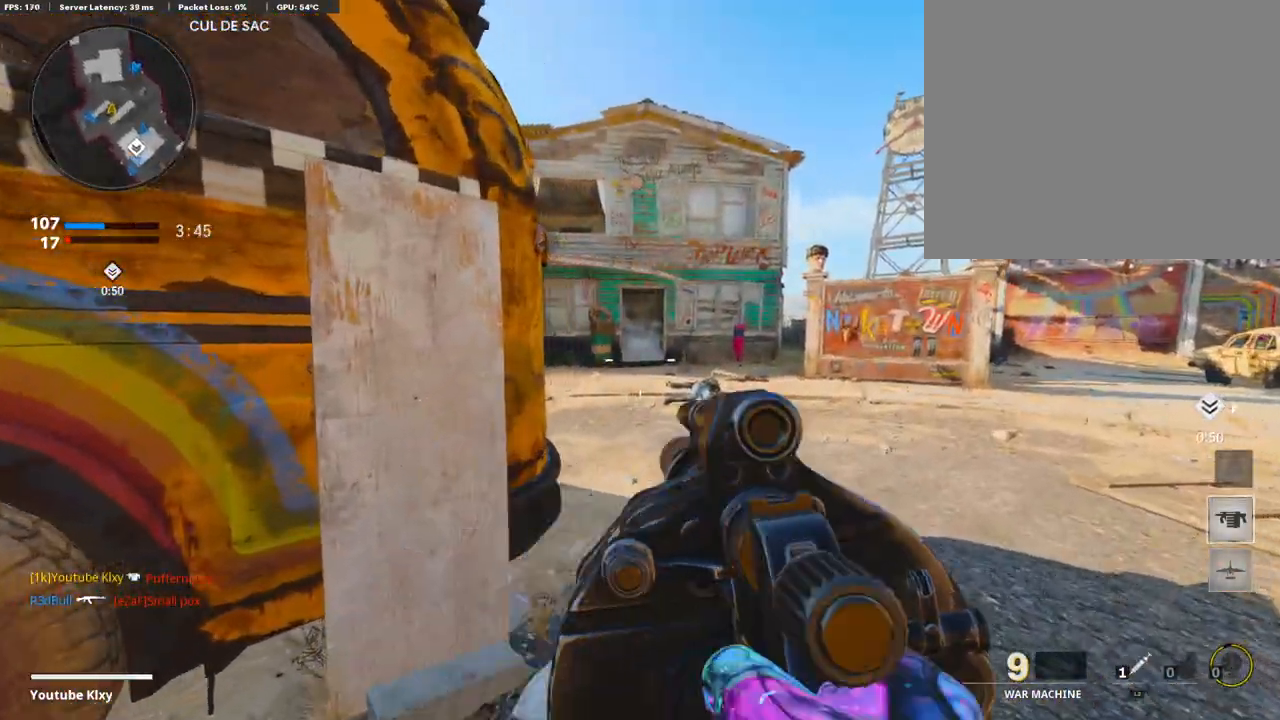
{"buttons": [], "left_stick": "center", "right_stick": "center", "events": [[171, "right_stick", "right"], [394, "right_stick", "center"], [479, "left_stick", "center"]]}
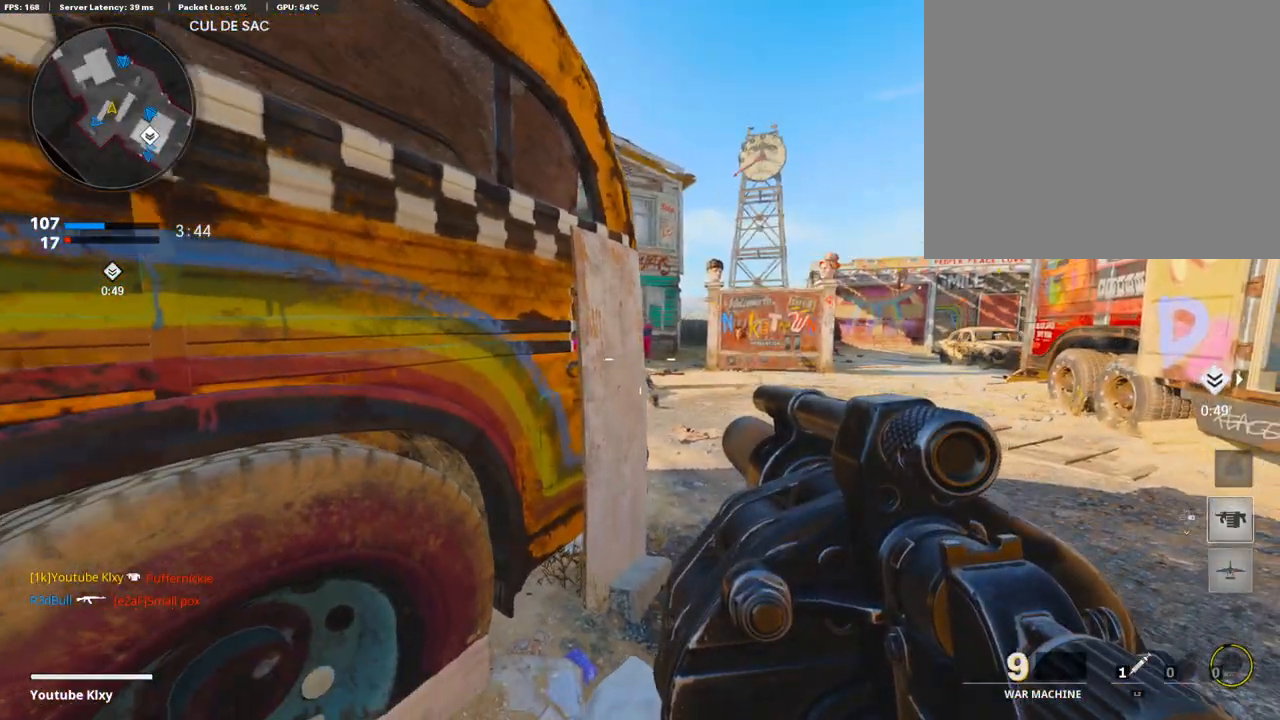
{"buttons": ["L3"], "left_stick": "up-right", "right_stick": "center", "events": [[120, "DPAD_RIGHT", "down"], [292, "DPAD_RIGHT", "up"], [394, "L3", "down"], [394, "left_stick", "up-right"]]}
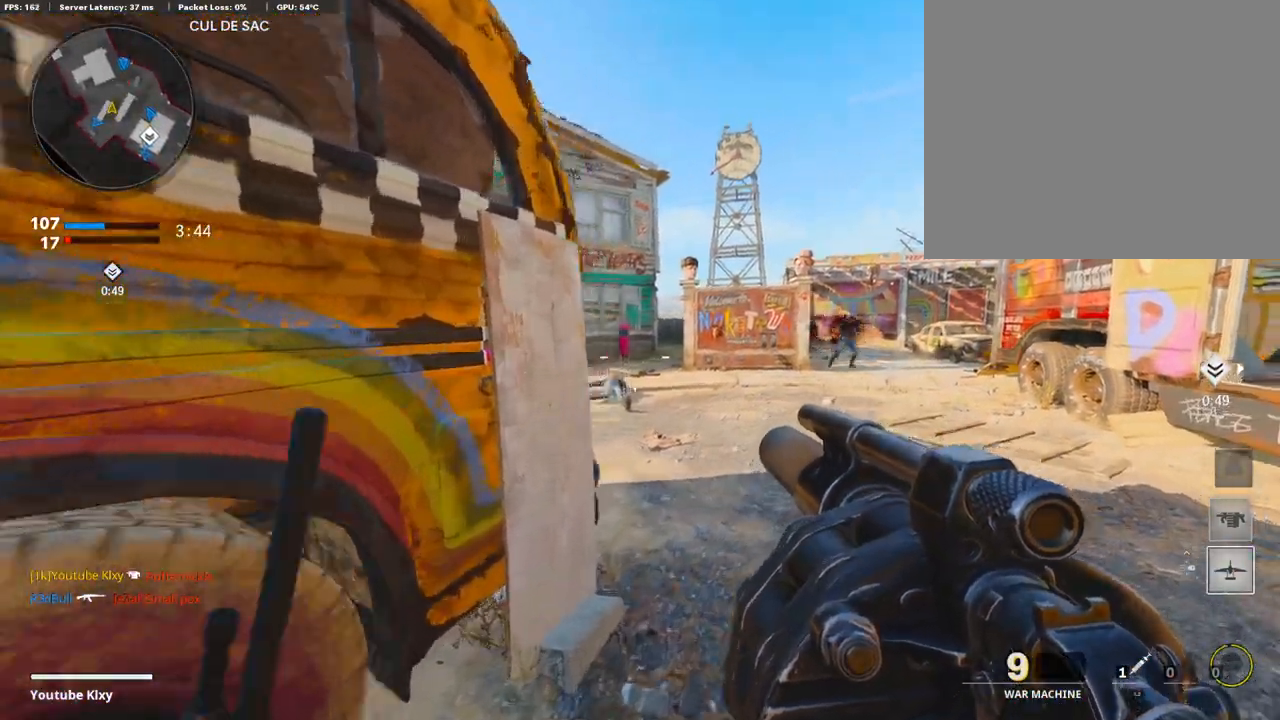
{"buttons": [], "left_stick": "up", "right_stick": "center", "events": [[189, "L3", "up"], [189, "right_stick", "right"], [223, "left_stick", "down"], [292, "right_stick", "center"], [446, "left_stick", "left"], [497, "left_stick", "up"]]}
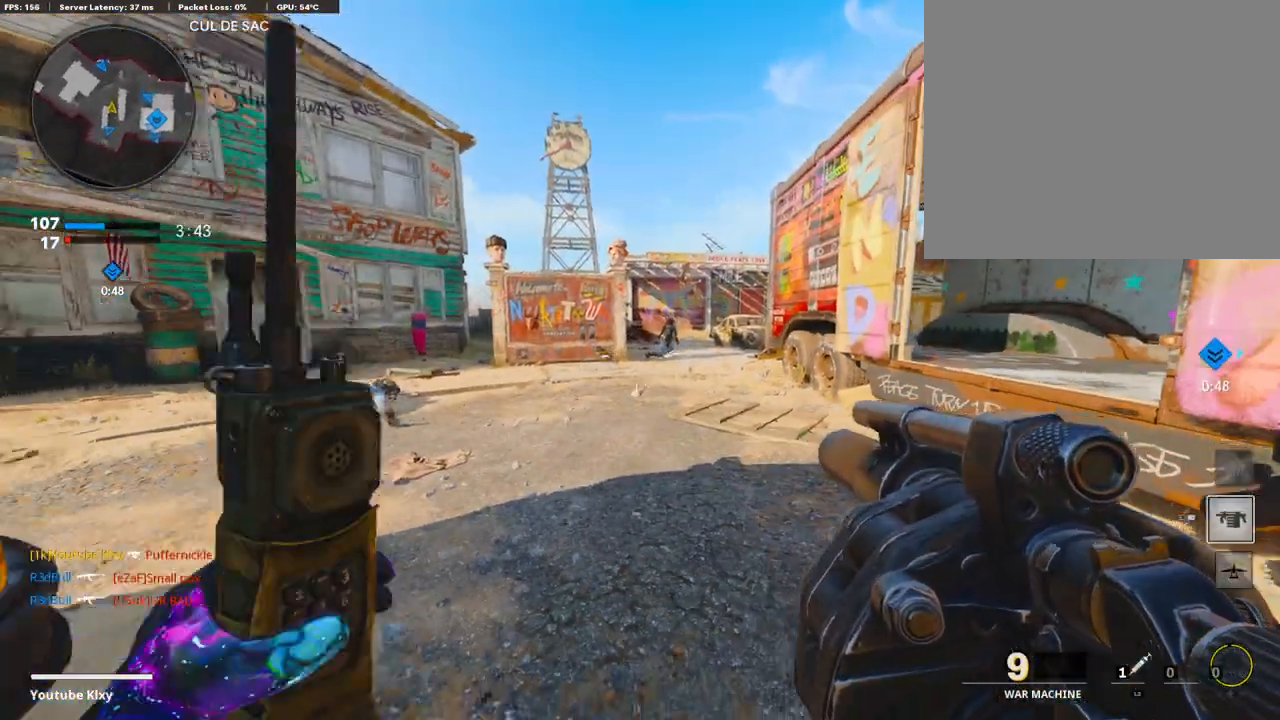
{"buttons": [], "left_stick": "up-right", "right_stick": "center", "events": [[35, "right_stick", "left"], [52, "L3", "down"], [274, "L3", "up"], [274, "left_stick", "up-right"], [274, "right_stick", "center"], [326, "right_stick", "left"], [463, "right_stick", "center"]]}
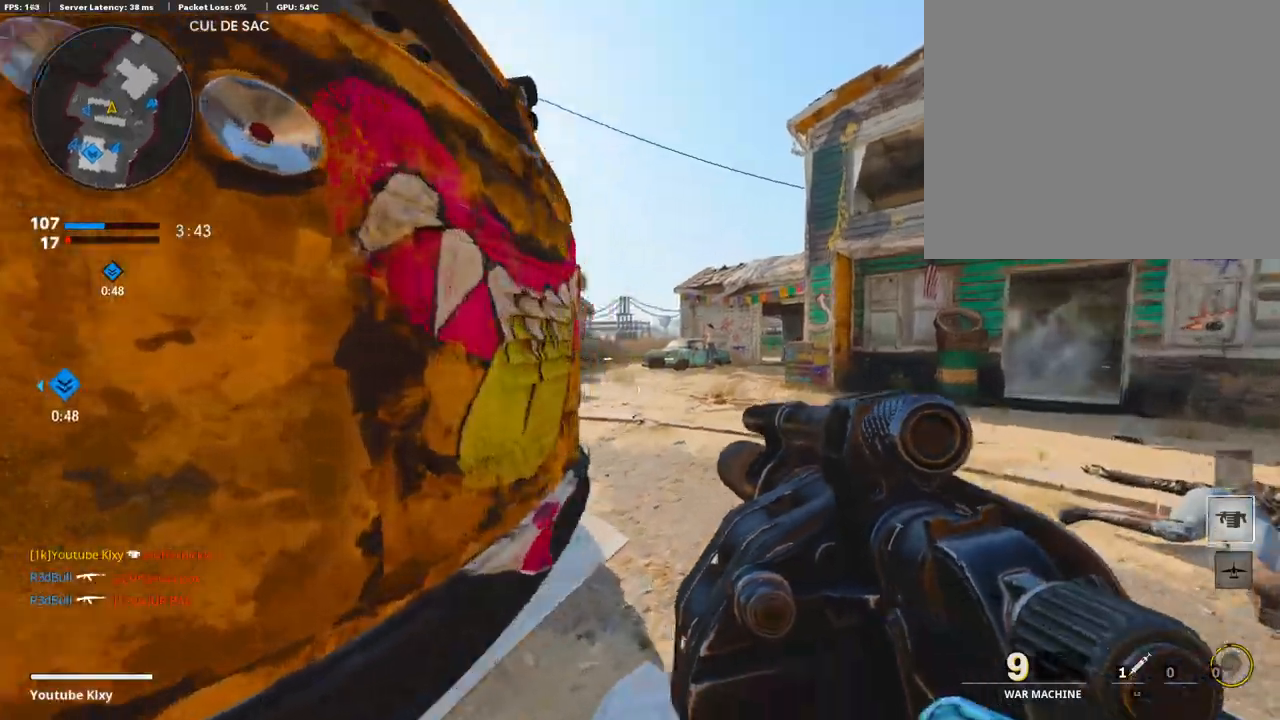
{"buttons": ["L3"], "left_stick": "up-right", "right_stick": "left", "events": [[326, "L3", "down"], [463, "right_stick", "left"]]}
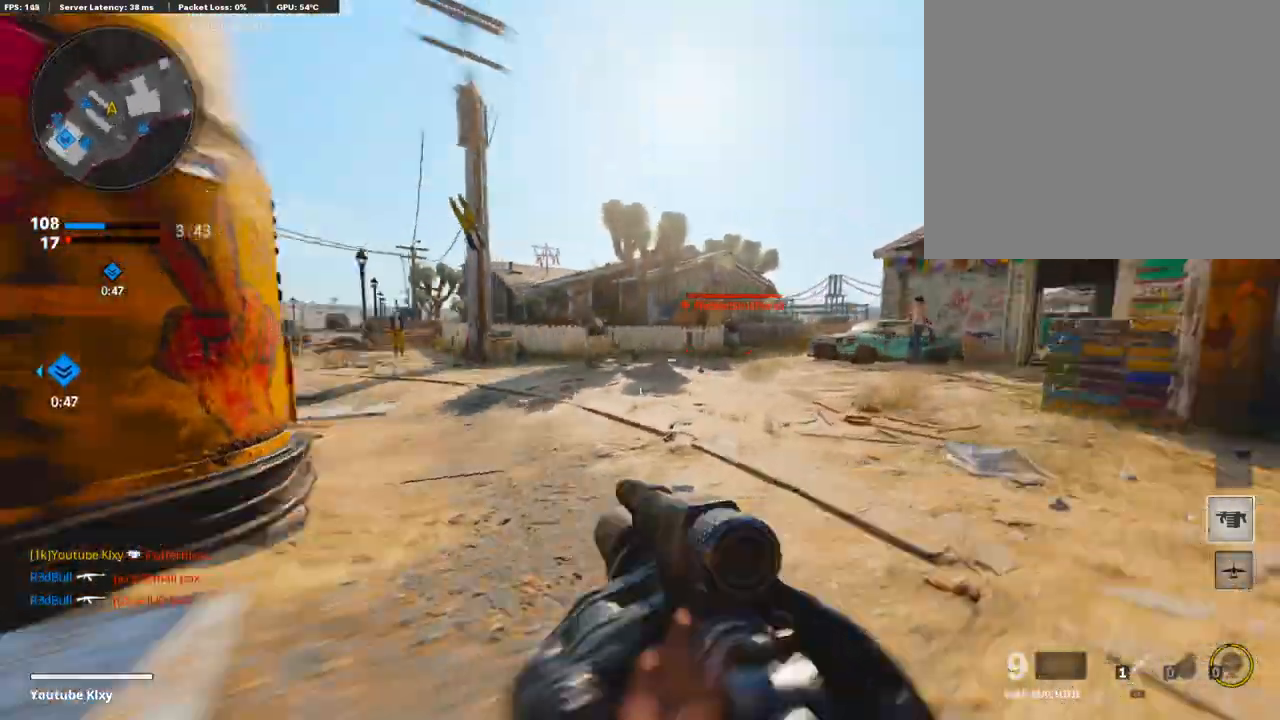
{"buttons": ["R1"], "left_stick": "right", "right_stick": "up", "events": [[34, "R3", "down"], [154, "L3", "up"], [154, "R3", "up"], [154, "right_stick", "center"], [291, "R1", "down"], [291, "left_stick", "right"], [308, "right_stick", "right"], [394, "R1", "up"], [445, "R1", "down"], [445, "right_stick", "center"], [497, "right_stick", "up"]]}
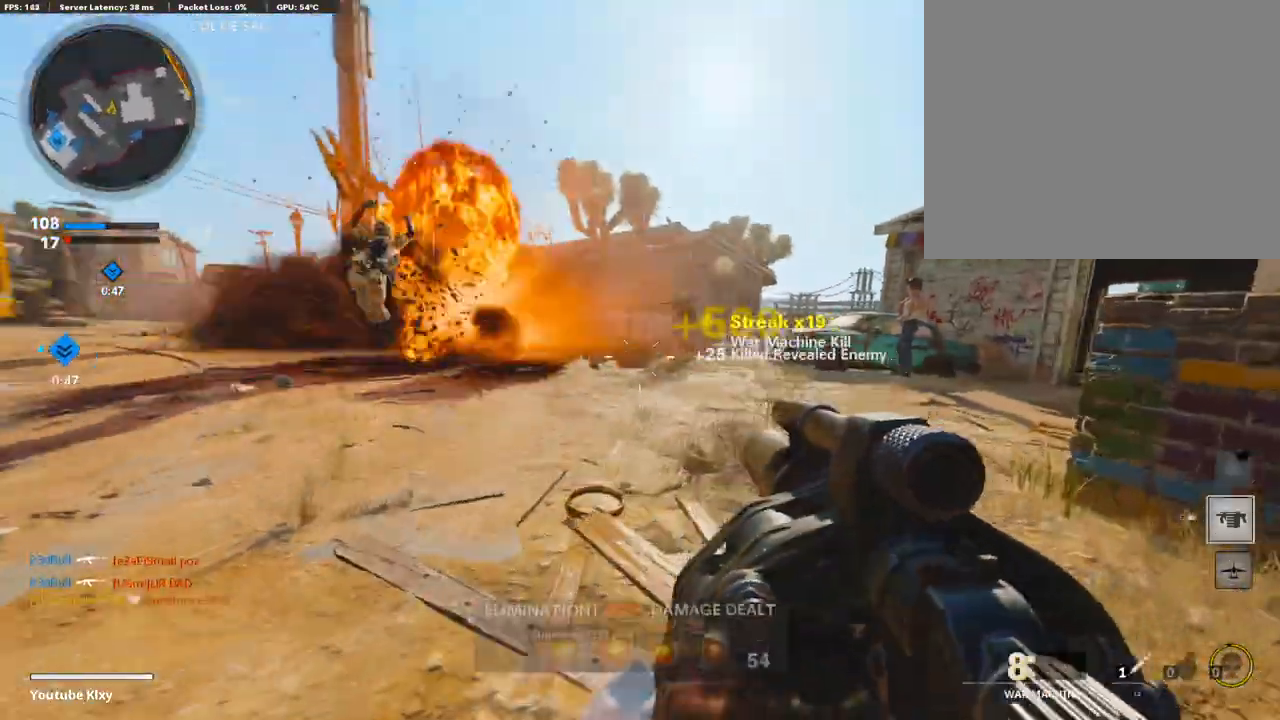
{"buttons": [], "left_stick": "down-right", "right_stick": "center", "events": [[68, "right_stick", "center"], [120, "R1", "up"], [223, "CROSS", "down"], [308, "CROSS", "up"], [308, "R1", "down"], [394, "R1", "up"], [497, "left_stick", "down-right"]]}
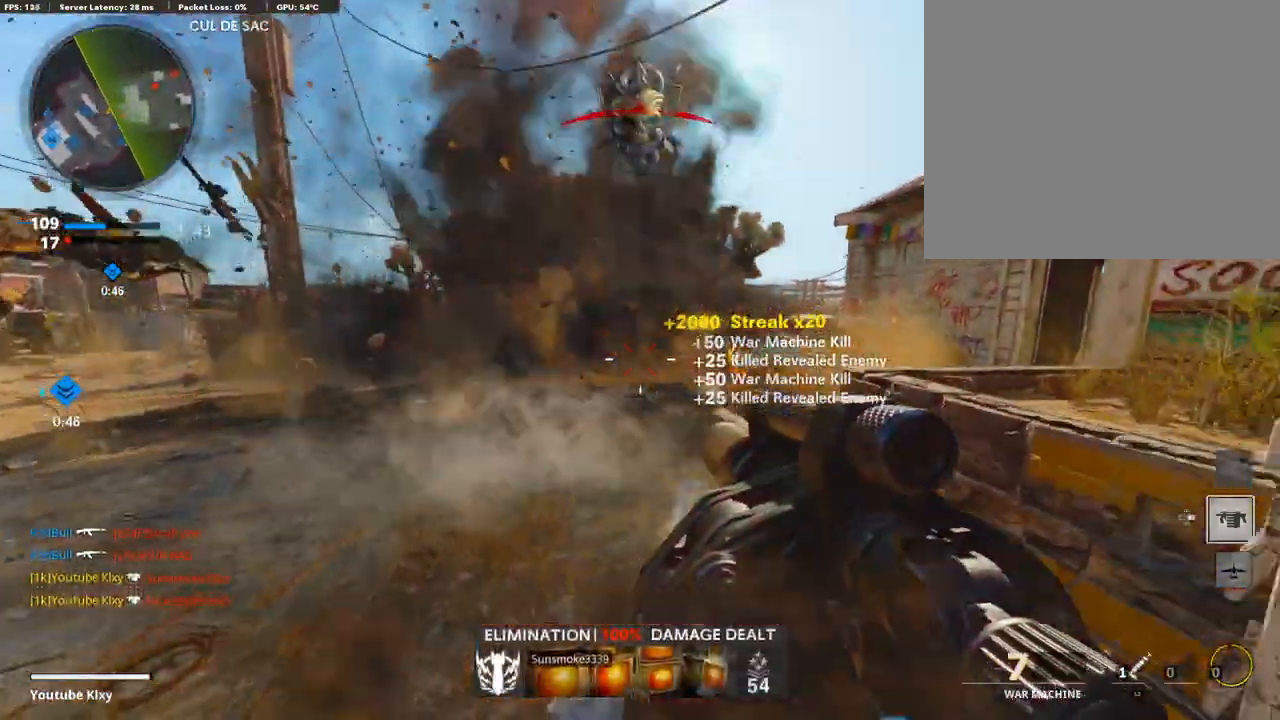
{"buttons": [], "left_stick": "right", "right_stick": "right", "events": [[291, "right_stick", "right"], [308, "L2", "down"], [308, "left_stick", "up-right"], [342, "right_stick", "center"], [462, "L2", "up"], [462, "left_stick", "right"], [462, "right_stick", "right"]]}
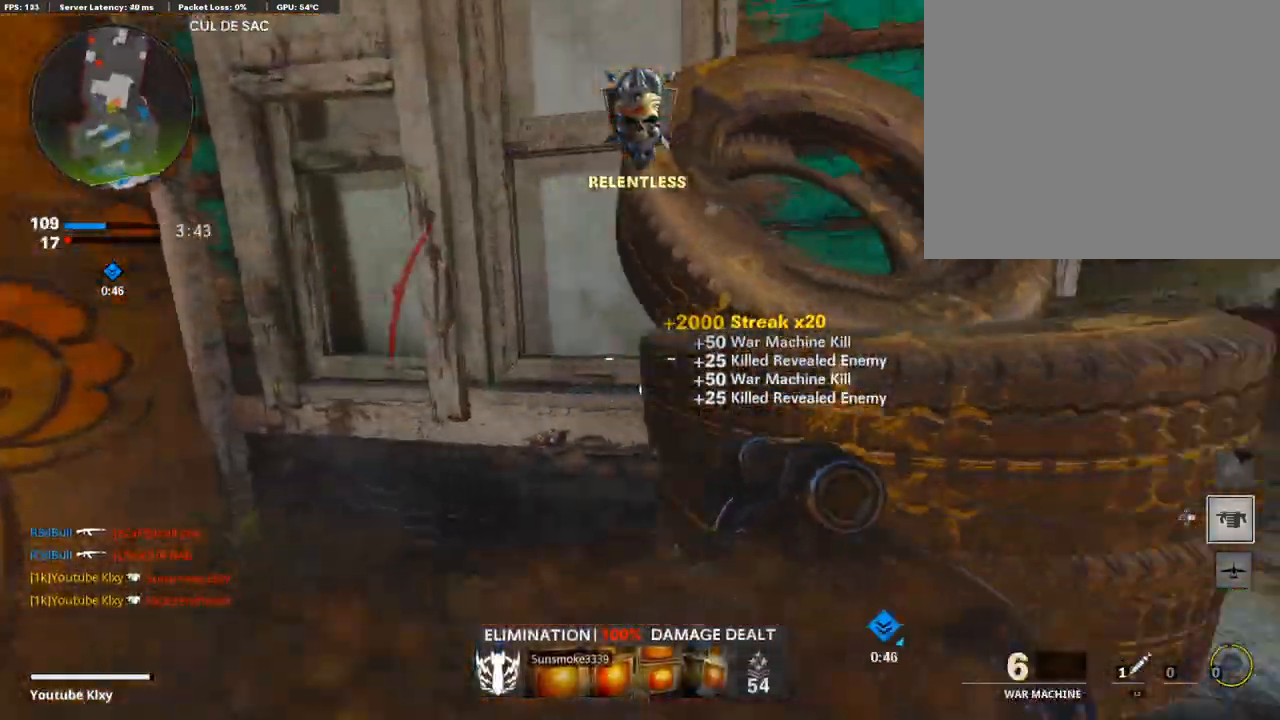
{"buttons": [], "left_stick": "down-right", "right_stick": "center", "events": [[120, "left_stick", "center"], [239, "left_stick", "left"], [325, "right_stick", "center"], [342, "left_stick", "down-right"]]}
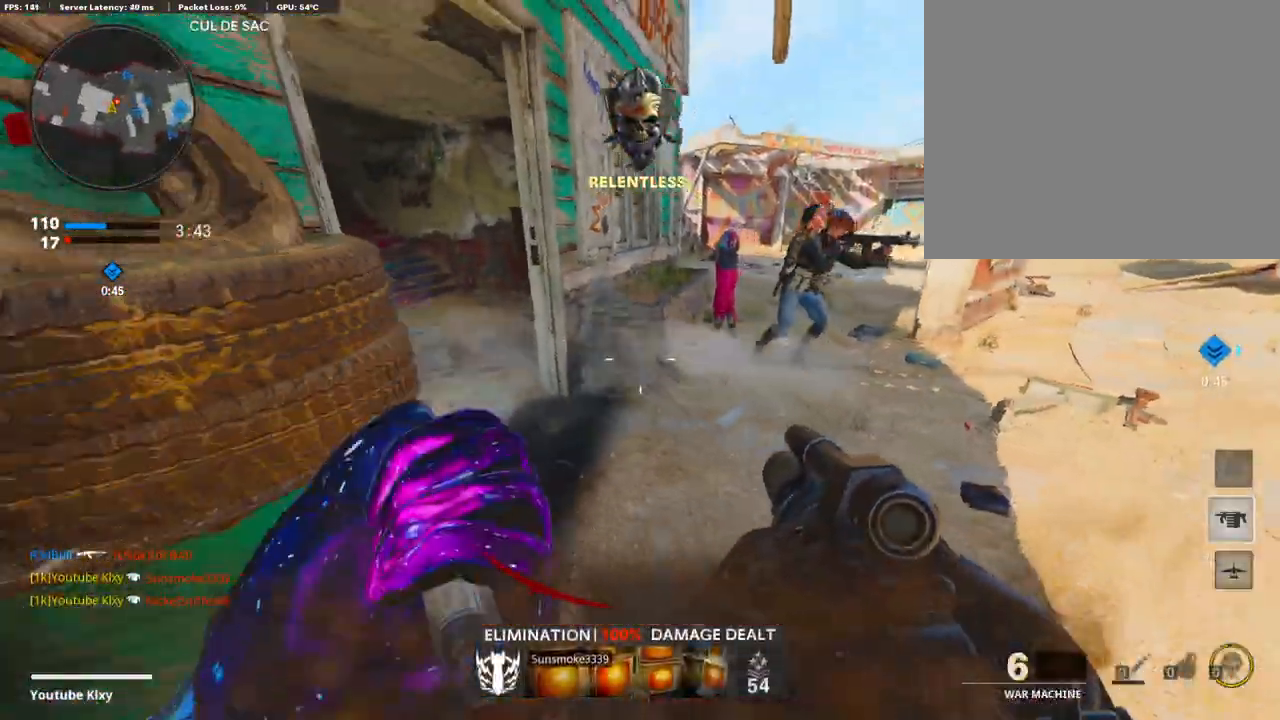
{"buttons": [], "left_stick": "up", "right_stick": "center", "events": [[120, "right_stick", "up-right"], [189, "R1", "down"], [189, "right_stick", "center"], [240, "left_stick", "left"], [309, "R1", "up"], [309, "right_stick", "down-left"], [446, "left_stick", "up"], [446, "right_stick", "center"]]}
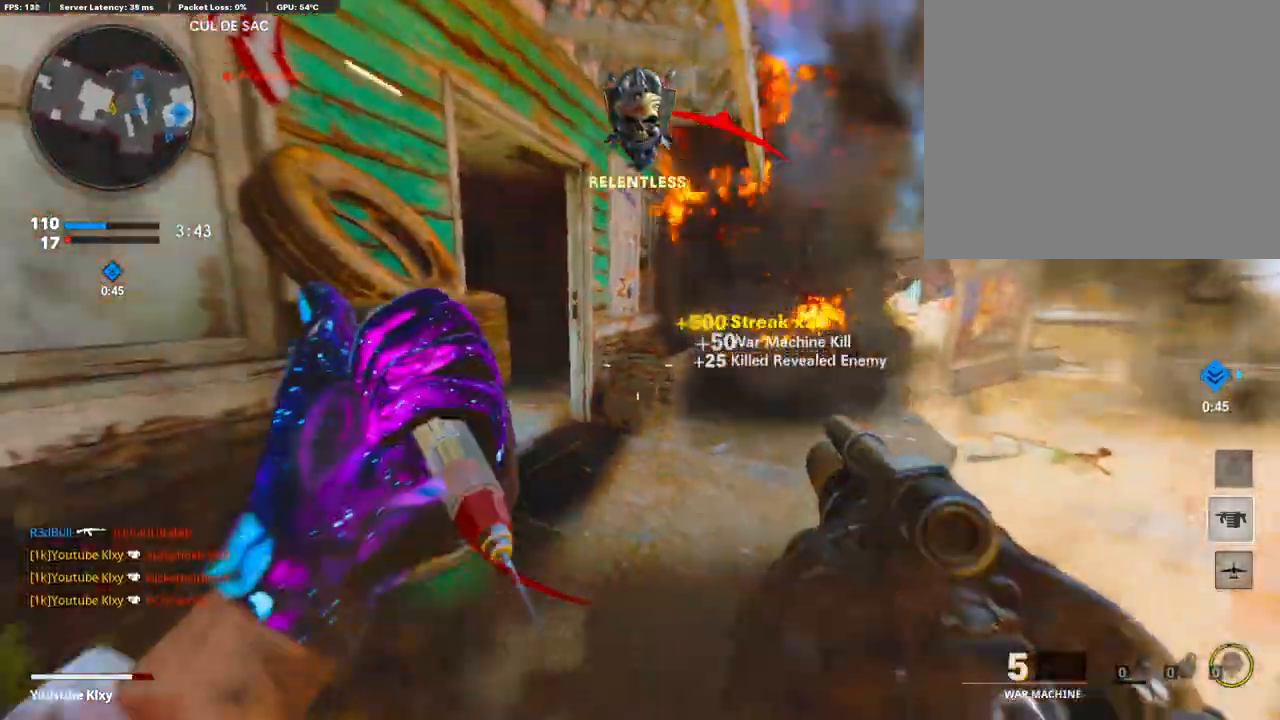
{"buttons": ["L3"], "left_stick": "up-right", "right_stick": "center", "events": [[35, "left_stick", "up-right"], [292, "L3", "down"], [429, "right_stick", "left"], [480, "right_stick", "center"]]}
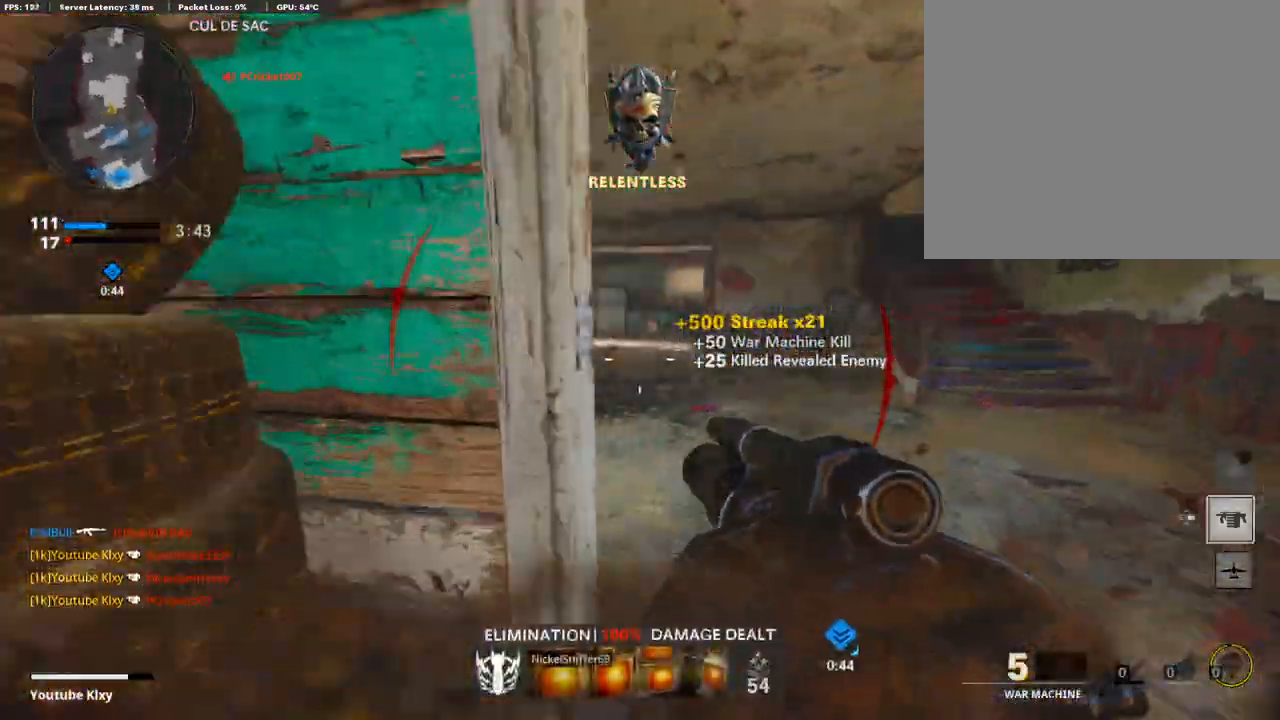
{"buttons": ["R3"], "left_stick": "up-right", "right_stick": "center", "events": [[103, "L3", "up"], [103, "right_stick", "right"], [206, "right_stick", "center"], [343, "R3", "down"]]}
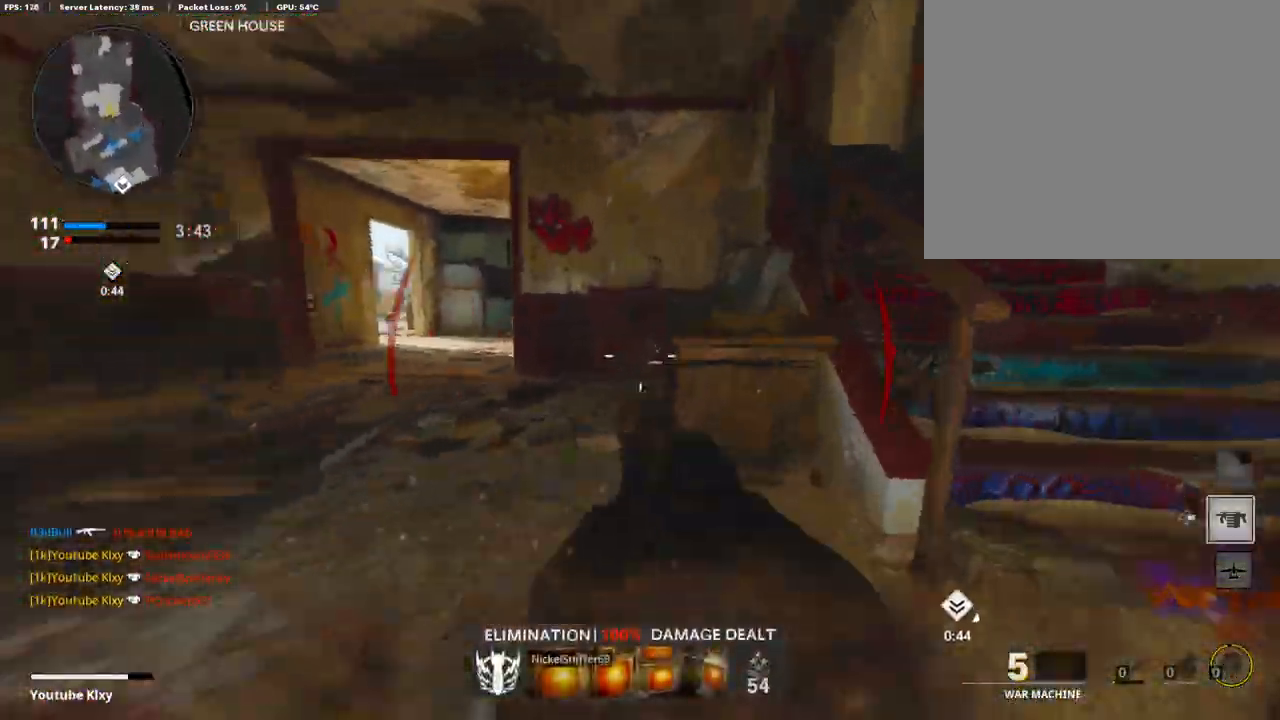
{"buttons": [], "left_stick": "down-right", "right_stick": "center", "events": [[274, "right_stick", "left"], [394, "R3", "up"], [394, "right_stick", "center"], [445, "left_stick", "down-right"]]}
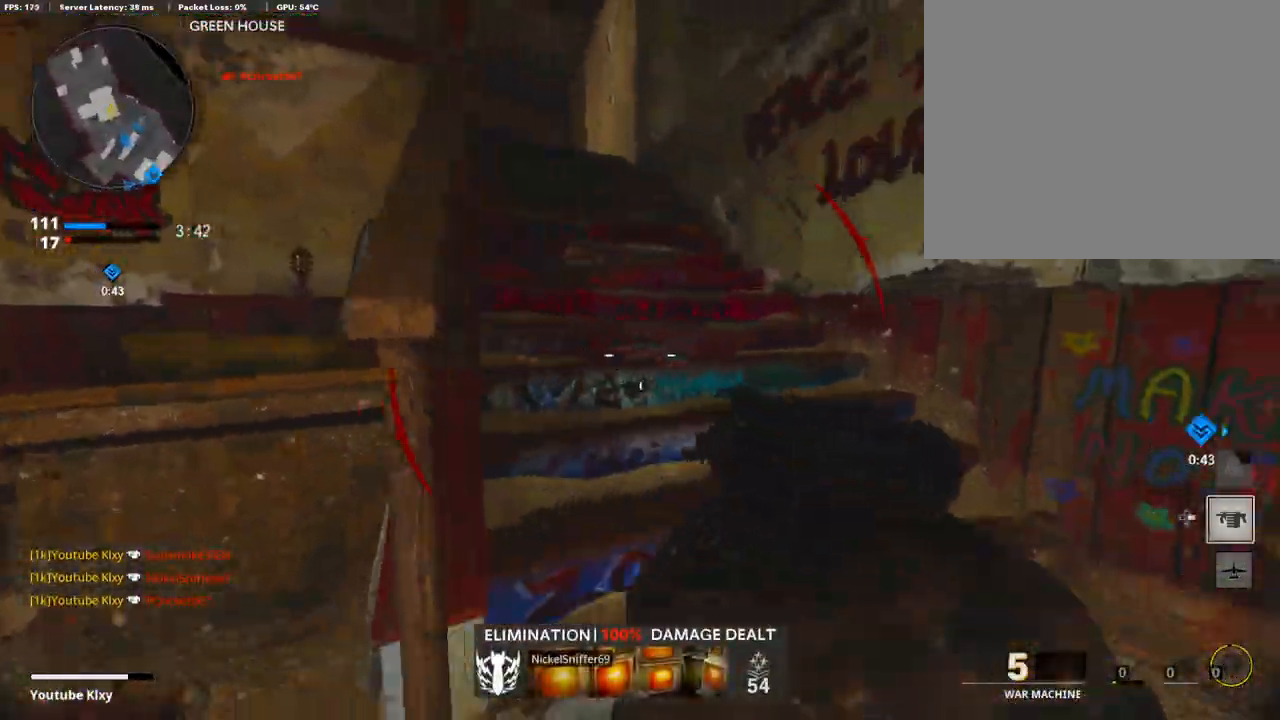
{"buttons": ["TRIANGLE", "L3"], "left_stick": "up-right", "right_stick": "center", "events": [[17, "right_stick", "left"], [68, "left_stick", "up-right"], [86, "L3", "down"], [274, "right_stick", "center"], [291, "TRIANGLE", "down"]]}
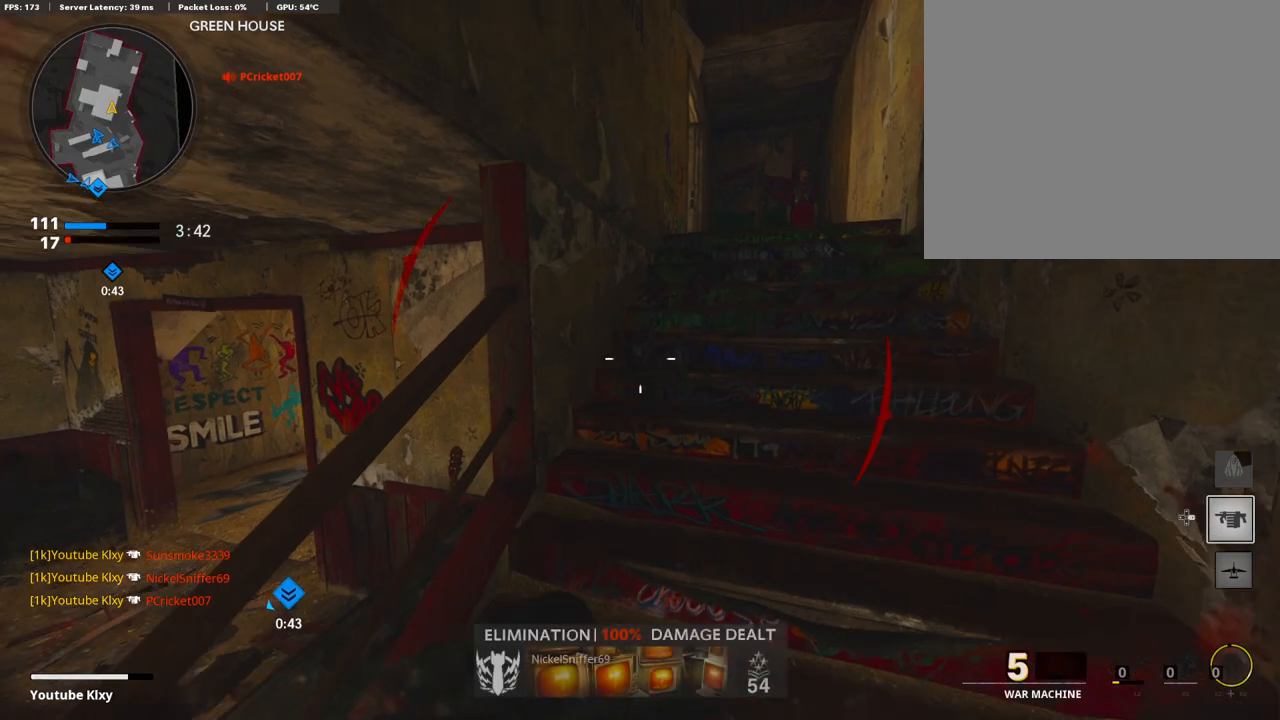
{"buttons": [], "left_stick": "up", "right_stick": "down-left", "events": [[17, "L3", "up"], [17, "TRIANGLE", "up"], [17, "left_stick", "up"], [222, "SQUARE", "down"], [291, "SQUARE", "up"], [411, "SQUARE", "down"], [462, "SQUARE", "up"], [479, "right_stick", "down-left"]]}
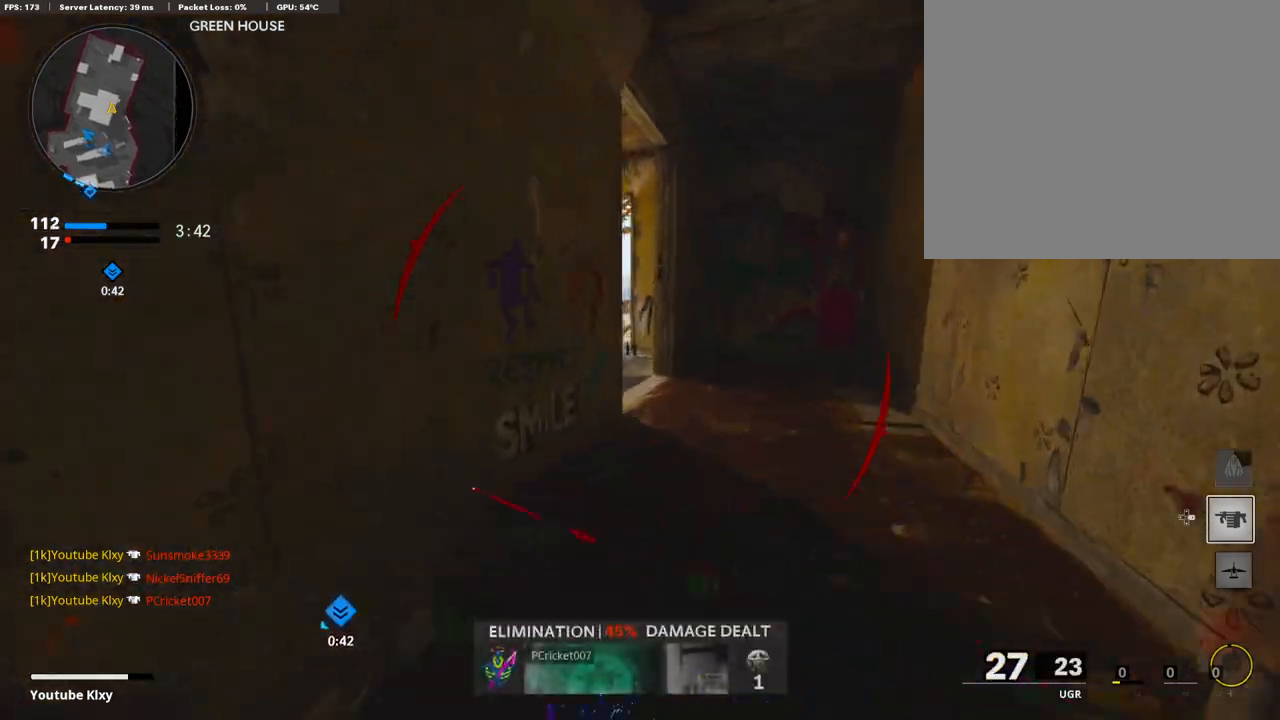
{"buttons": ["L1"], "left_stick": "up", "right_stick": "center", "events": [[85, "right_stick", "center"], [102, "SQUARE", "down"], [291, "SQUARE", "up"], [445, "L1", "down"]]}
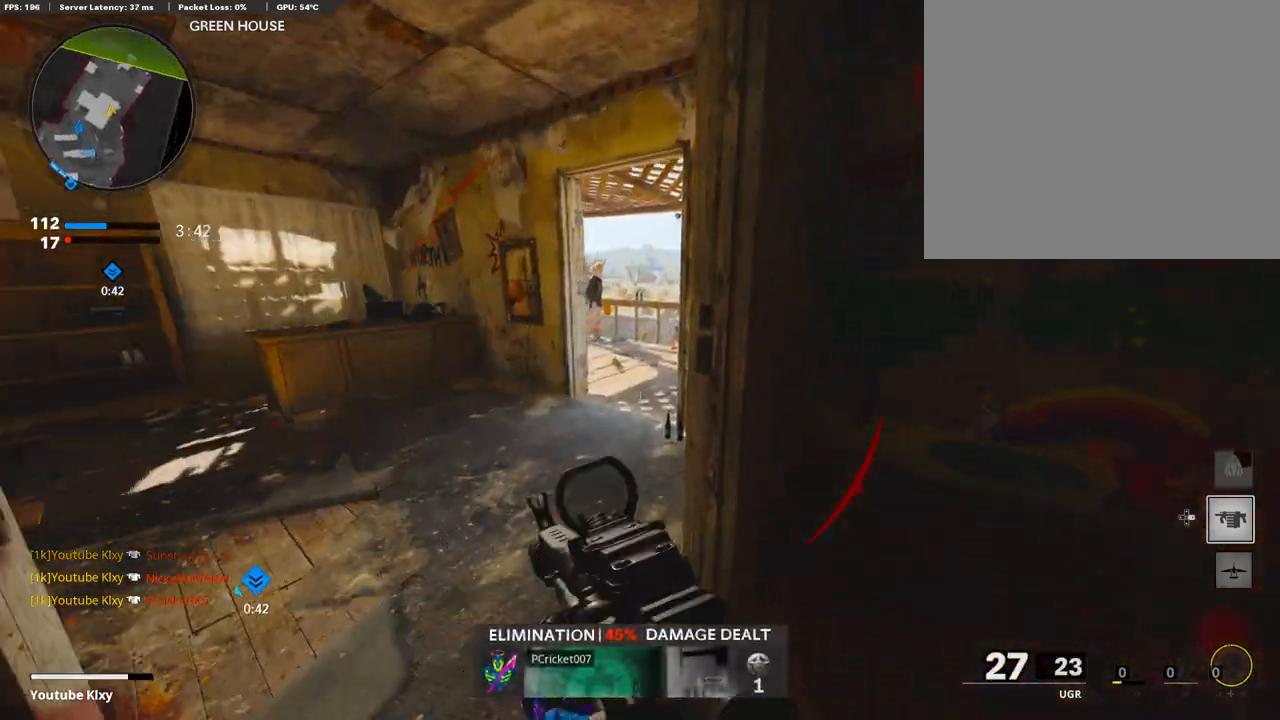
{"buttons": ["L1"], "left_stick": "up", "right_stick": "center", "events": [[18, "right_stick", "up-left"], [309, "right_stick", "center"]]}
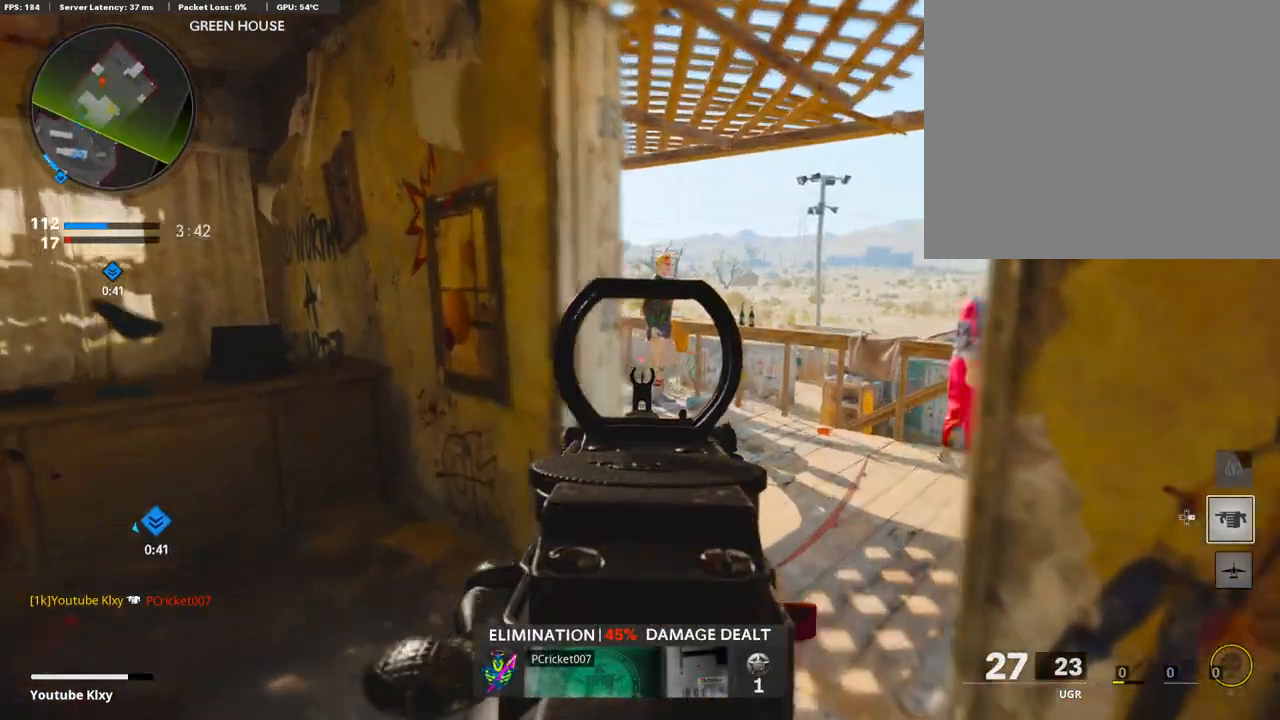
{"buttons": ["L1"], "left_stick": "up-right", "right_stick": "down-left", "events": [[172, "right_stick", "down-right"], [223, "right_stick", "down"], [309, "left_stick", "up-right"], [394, "right_stick", "down-left"]]}
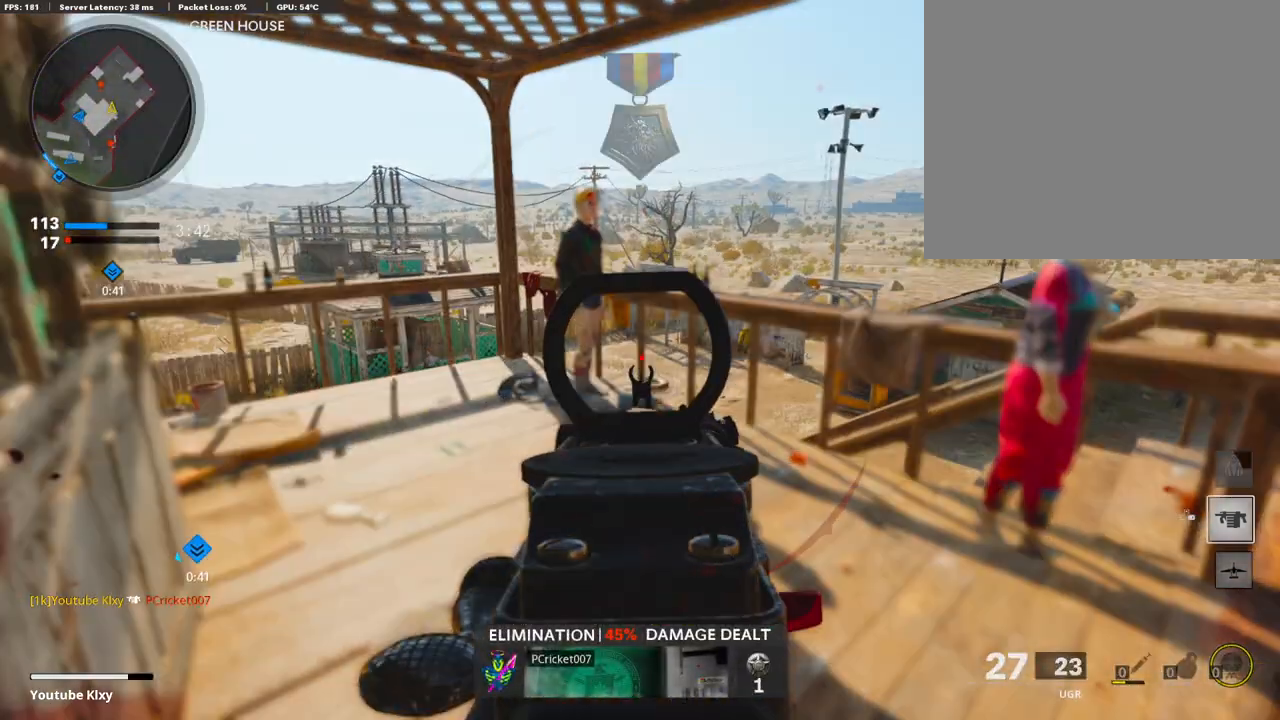
{"buttons": ["L3"], "left_stick": "up-left", "right_stick": "left", "events": [[223, "L1", "up"], [223, "right_stick", "left"], [257, "left_stick", "up-left"], [463, "L3", "down"]]}
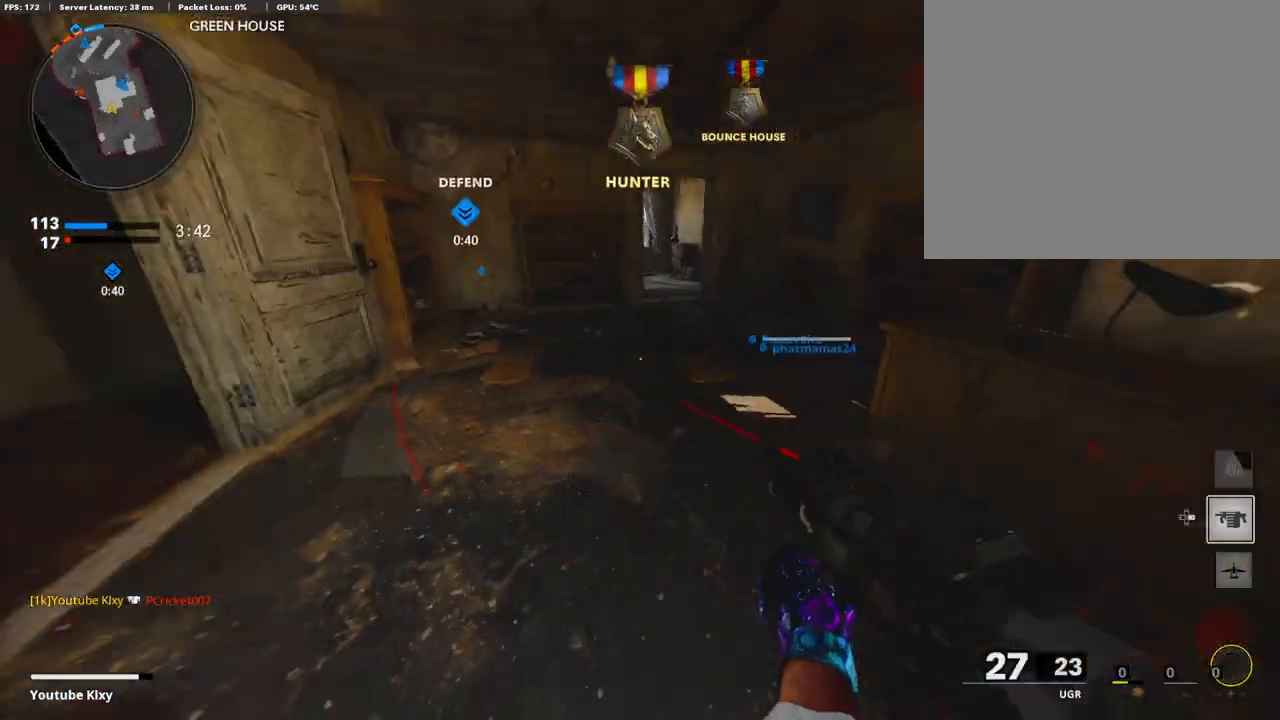
{"buttons": ["L3"], "left_stick": "up-left", "right_stick": "center", "events": [[86, "L3", "up"], [154, "left_stick", "left"], [154, "right_stick", "center"], [291, "left_stick", "up-left"], [326, "right_stick", "left"], [480, "L3", "down"], [480, "right_stick", "center"]]}